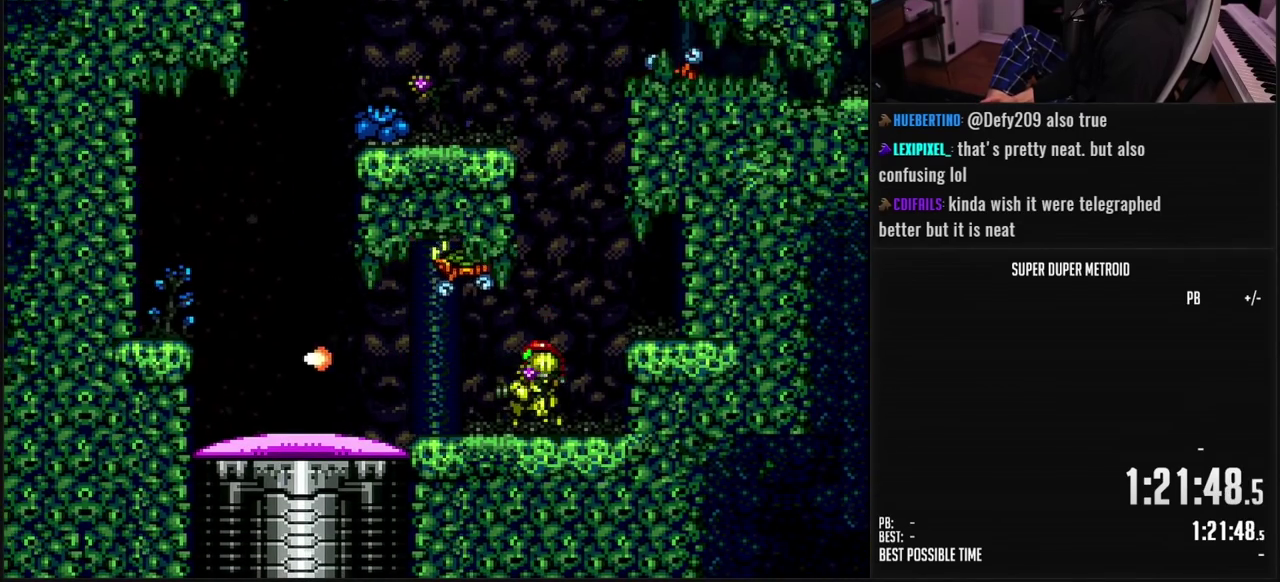
Gameplay with a controller (Nintendo layout); each line is a JSON object with the inputs held at the frame after it. "events" lists button and stick changes between this image and that frame as [ms after this image, input, new state], when the widget could be followed in between. Not read: L3 R3.
{"buttons": ["X", "L1", "R1"], "events": [[17, "R1", "down"], [117, "X", "down"], [183, "X", "up"], [400, "L1", "down"], [483, "X", "down"]]}
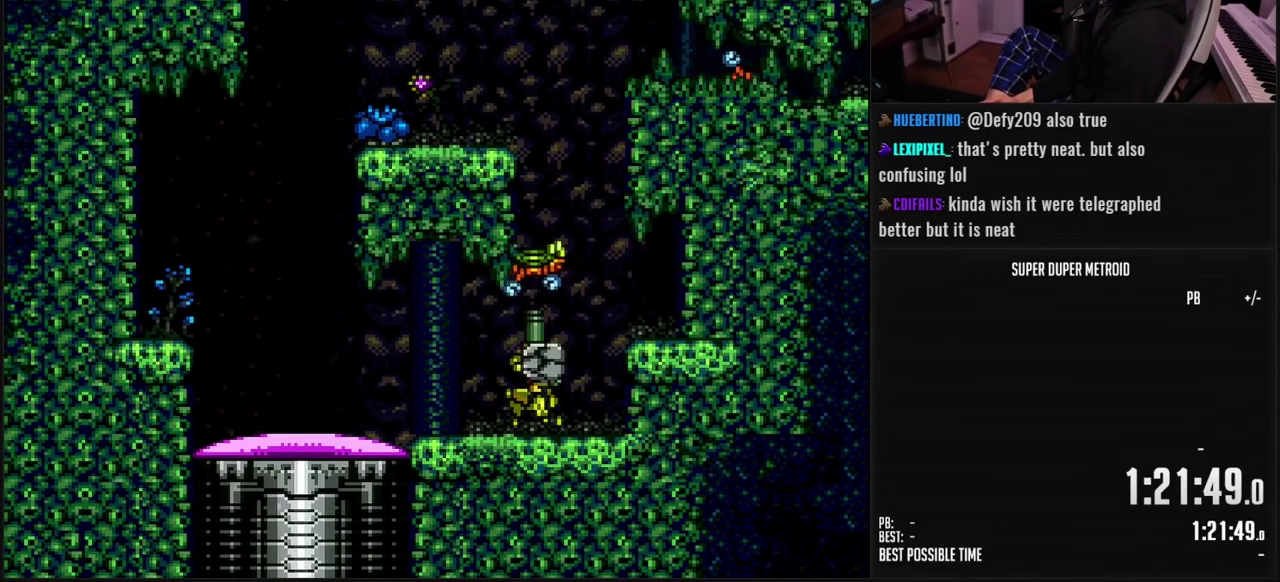
{"buttons": ["X", "L1", "R1"], "events": [[50, "X", "up"], [100, "X", "down"], [150, "X", "up"], [217, "X", "down"], [383, "X", "up"], [433, "X", "down"]]}
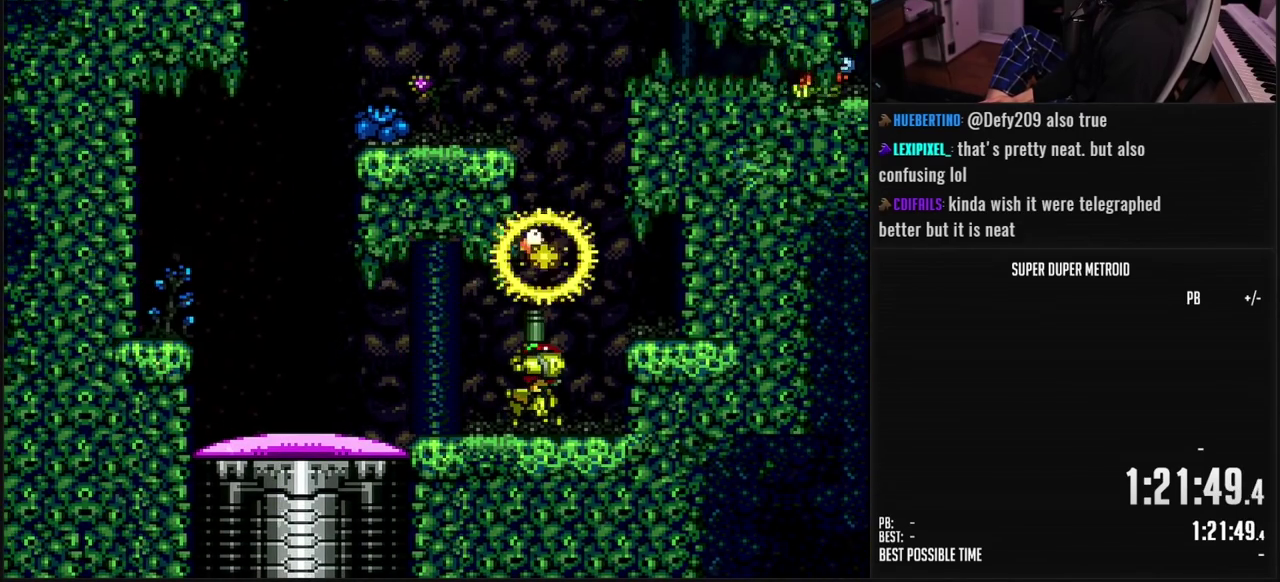
{"buttons": ["B"], "events": [[50, "X", "up"], [67, "R1", "up"], [83, "A", "down"], [100, "L1", "up"], [200, "A", "up"], [267, "B", "down"], [300, "DPAD_LEFT", "down"], [350, "DPAD_LEFT", "up"]]}
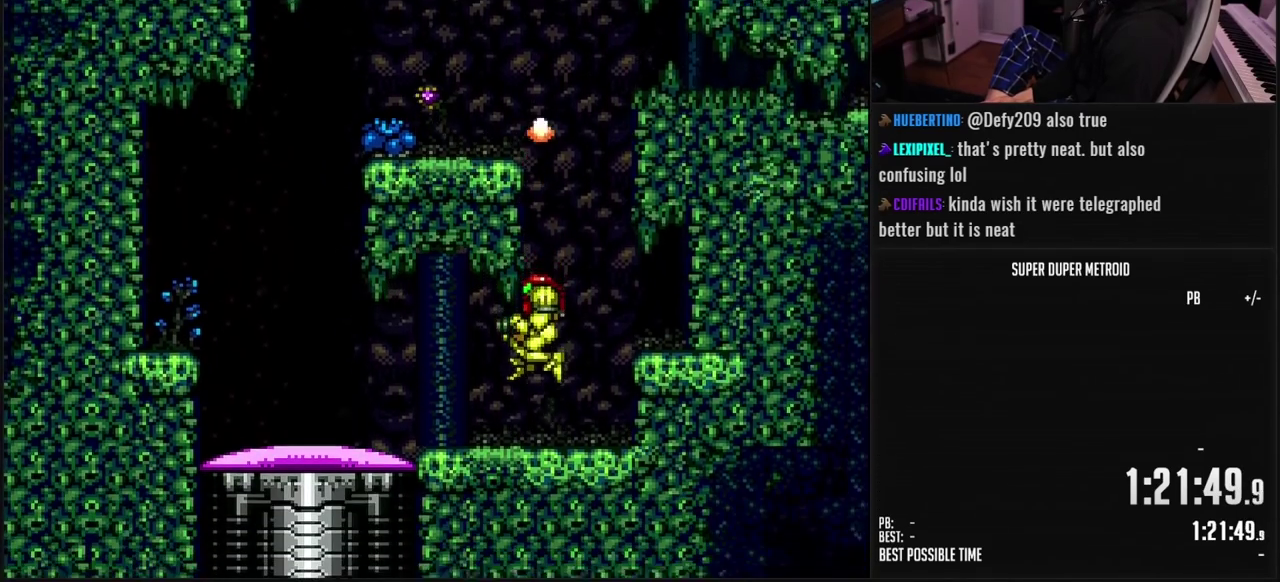
{"buttons": ["B", "L1"], "events": [[17, "DPAD_LEFT", "down"], [333, "Y", "down"], [350, "DPAD_LEFT", "up"], [383, "L1", "down"], [433, "Y", "up"]]}
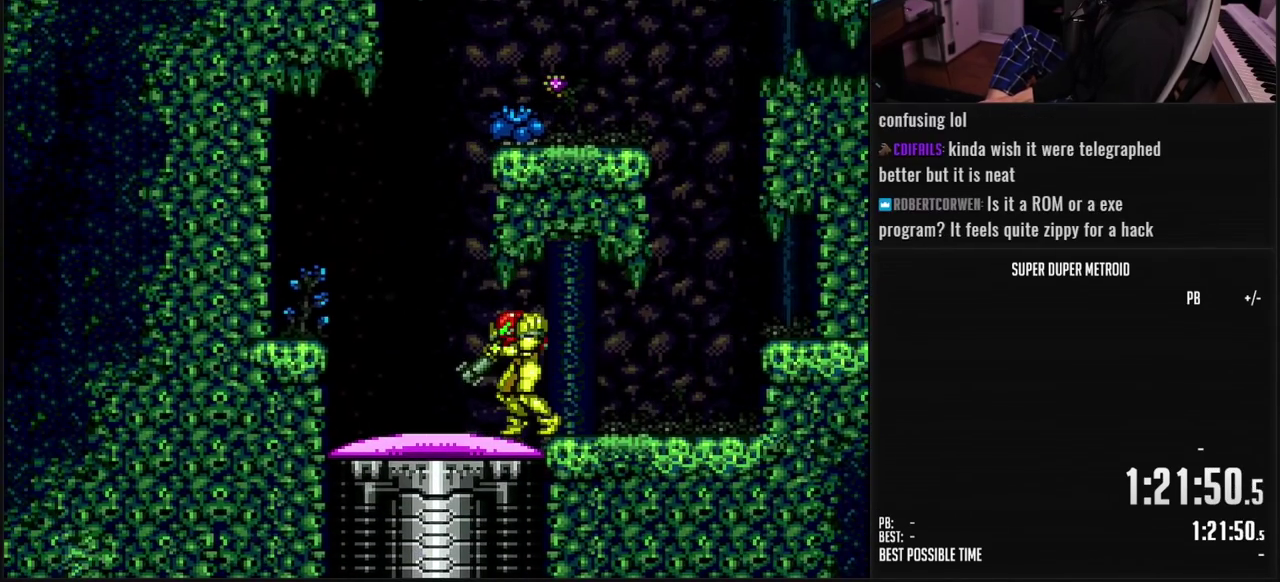
{"buttons": ["B", "L1", "DPAD_LEFT"], "events": [[283, "DPAD_LEFT", "down"]]}
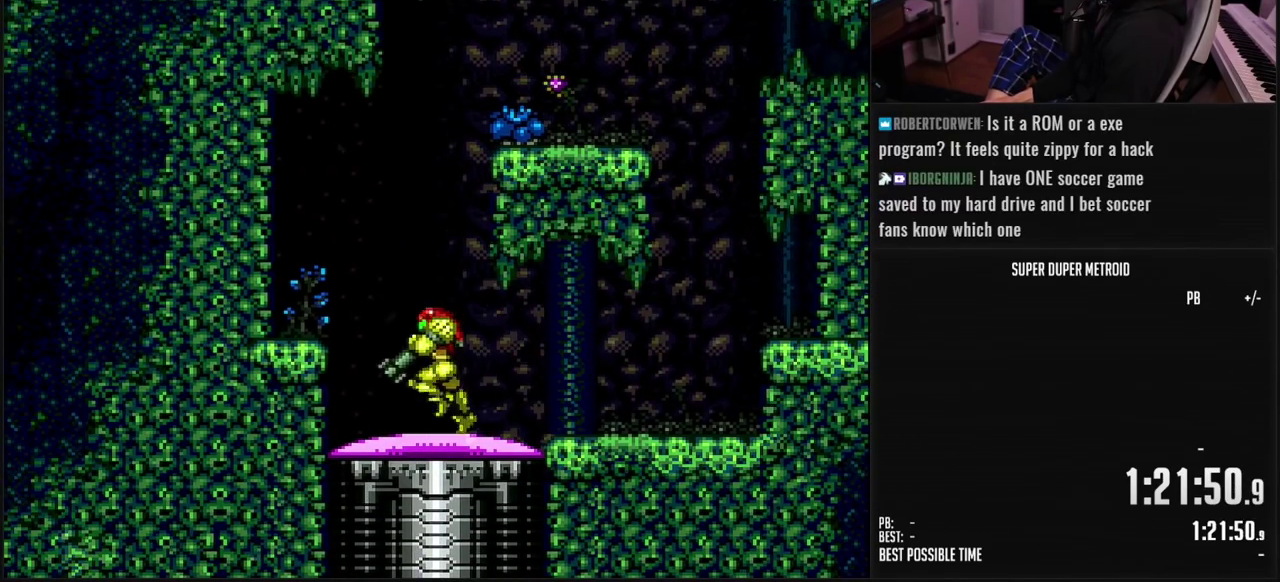
{"buttons": ["A", "DPAD_RIGHT"], "events": [[33, "DPAD_LEFT", "up"], [100, "DPAD_RIGHT", "down"], [133, "B", "up"], [200, "DPAD_RIGHT", "up"], [350, "A", "down"], [400, "L1", "up"], [467, "DPAD_RIGHT", "down"]]}
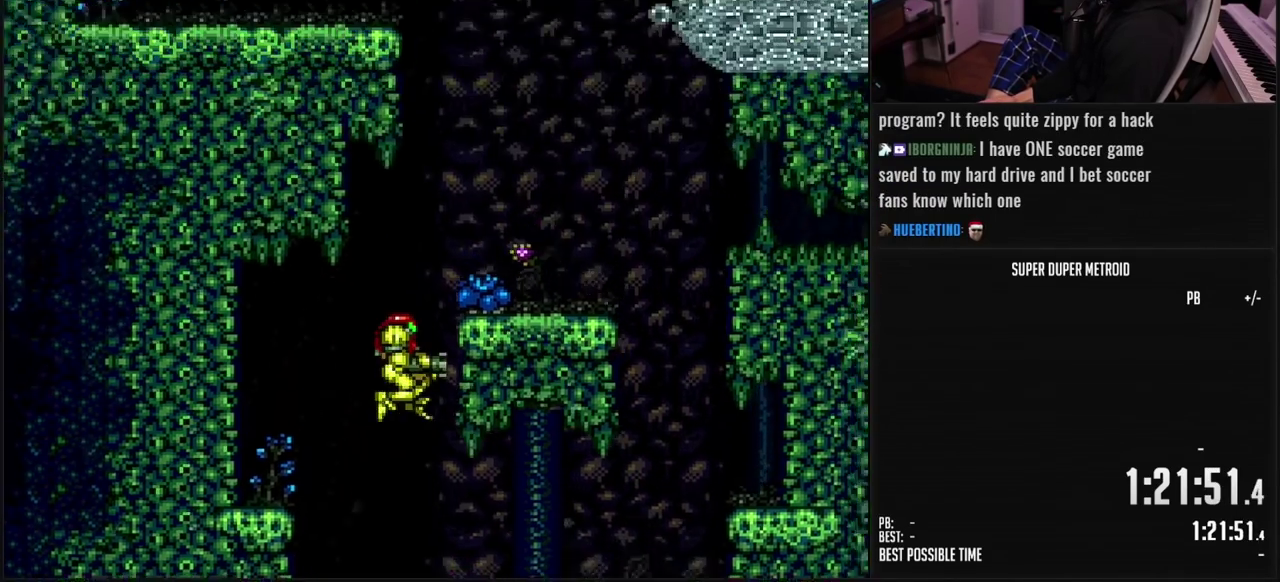
{"buttons": ["B"], "events": [[217, "A", "up"], [317, "B", "down"], [333, "DPAD_RIGHT", "up"]]}